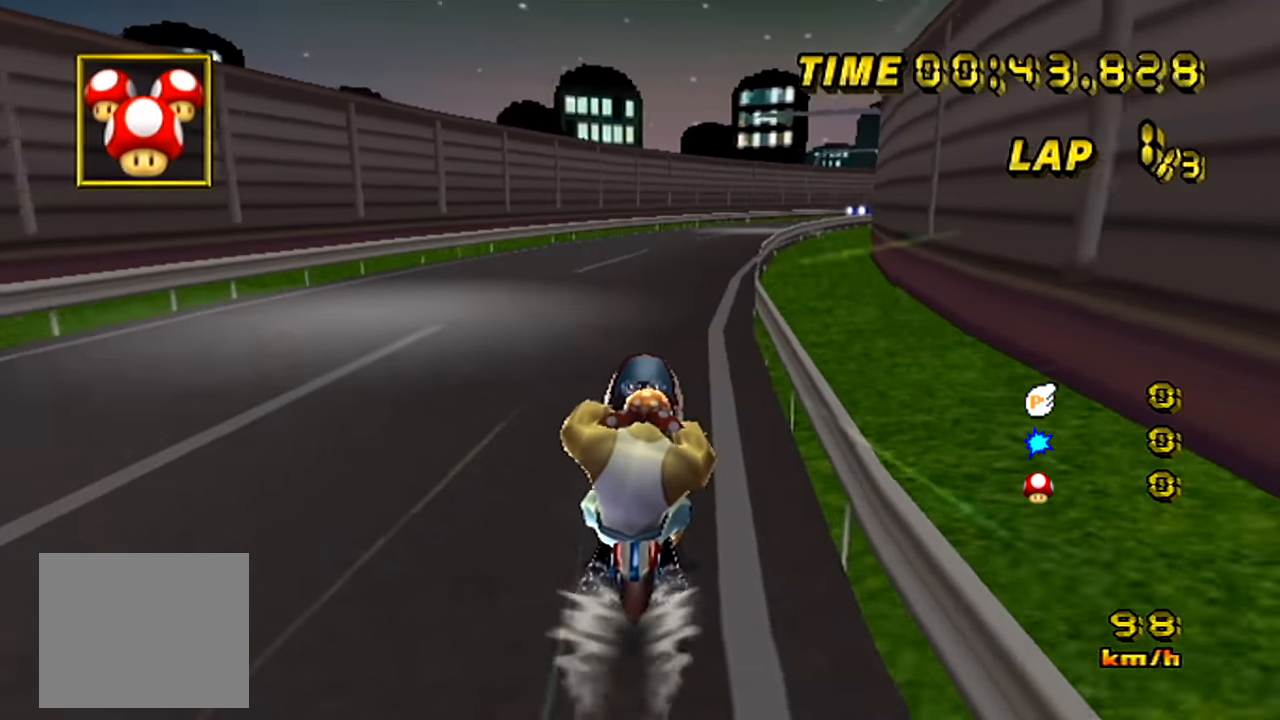
Gameplay with a controller (Nintendo layout); each line is a JSON object with the inputs held at the frame after it. "events" lists button and stick changes between this image and that frame as [ms after this image, input, new state], when the widget could be followed in between. Not read: A DPAD_RIGHT DPAD_UP L3 R3.
{"buttons": [], "left_stick": "center", "events": [[434, "left_stick", "center"]]}
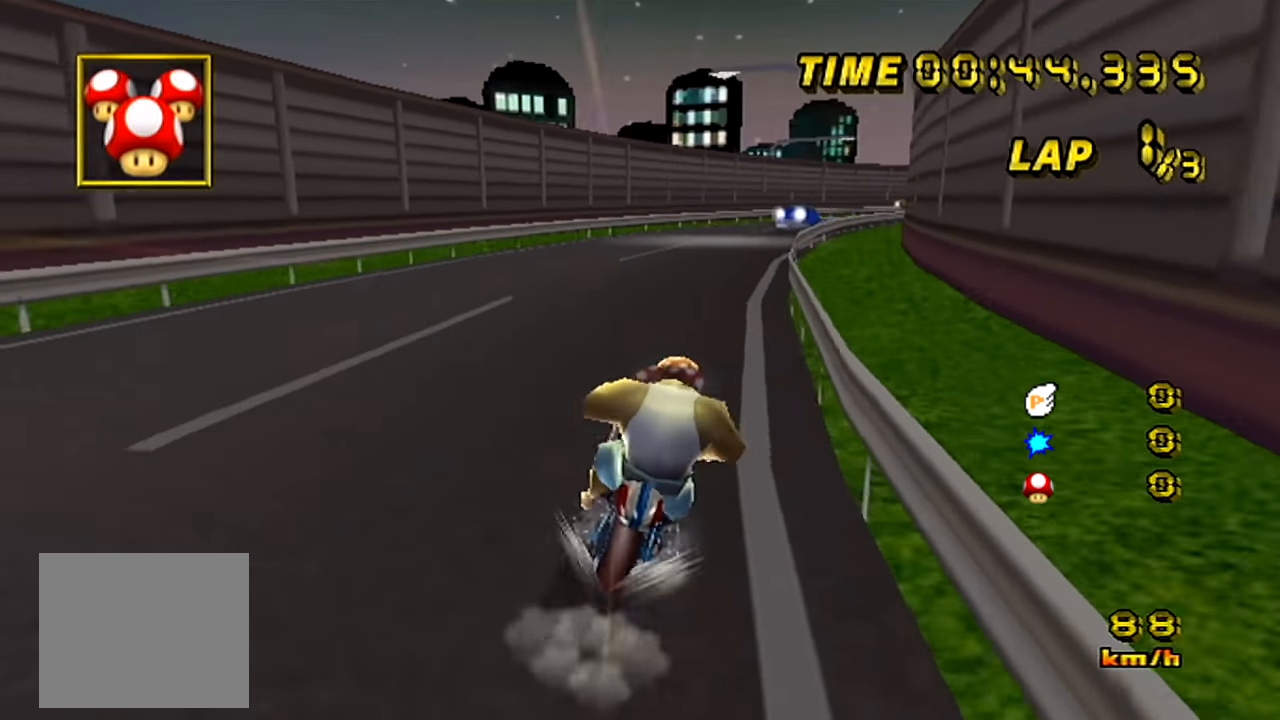
{"buttons": [], "left_stick": "center", "events": [[50, "left_stick", "right"], [450, "left_stick", "center"]]}
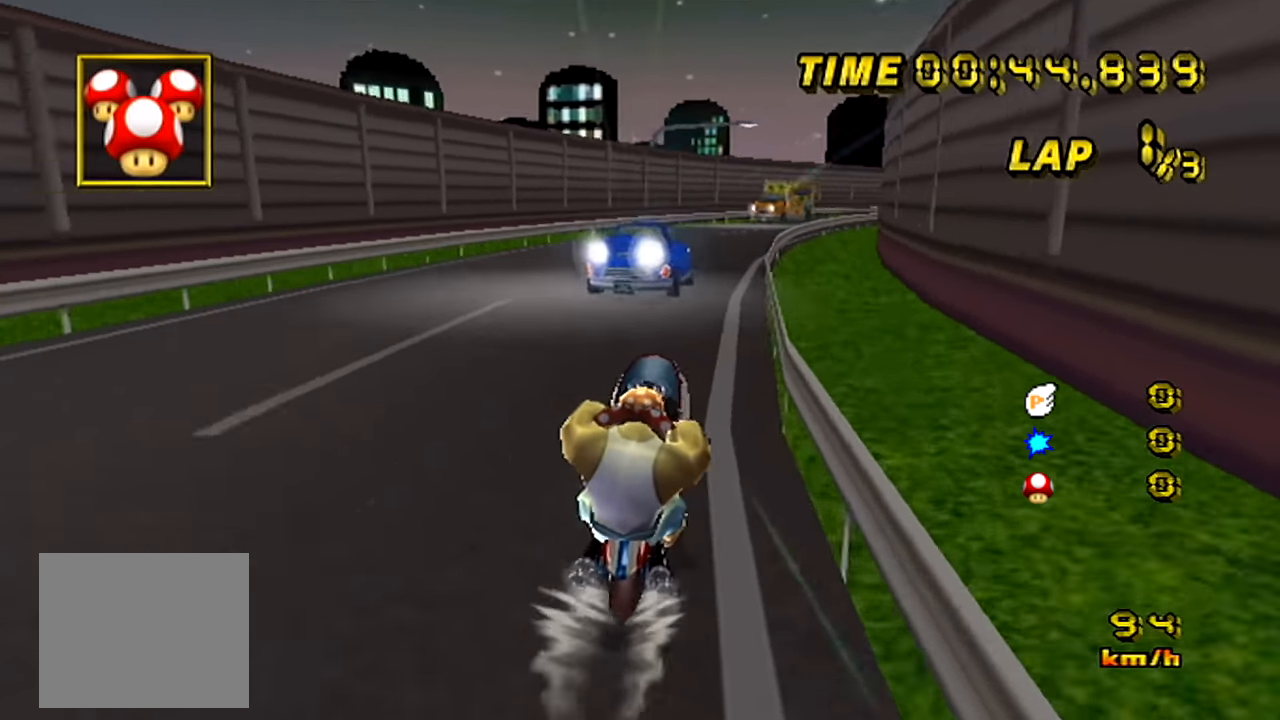
{"buttons": [], "left_stick": "right", "events": [[150, "left_stick", "right"], [267, "left_stick", "center"], [334, "left_stick", "right"]]}
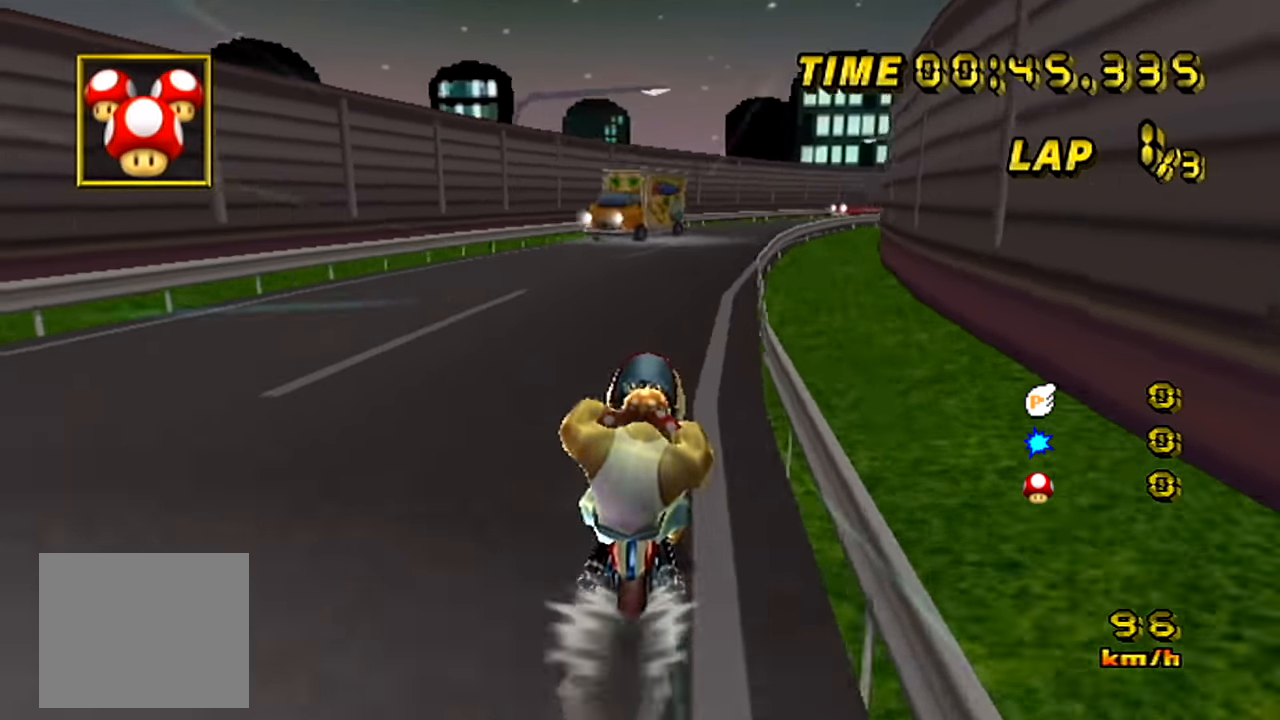
{"buttons": [], "left_stick": "right", "events": [[283, "left_stick", "center"], [500, "left_stick", "right"]]}
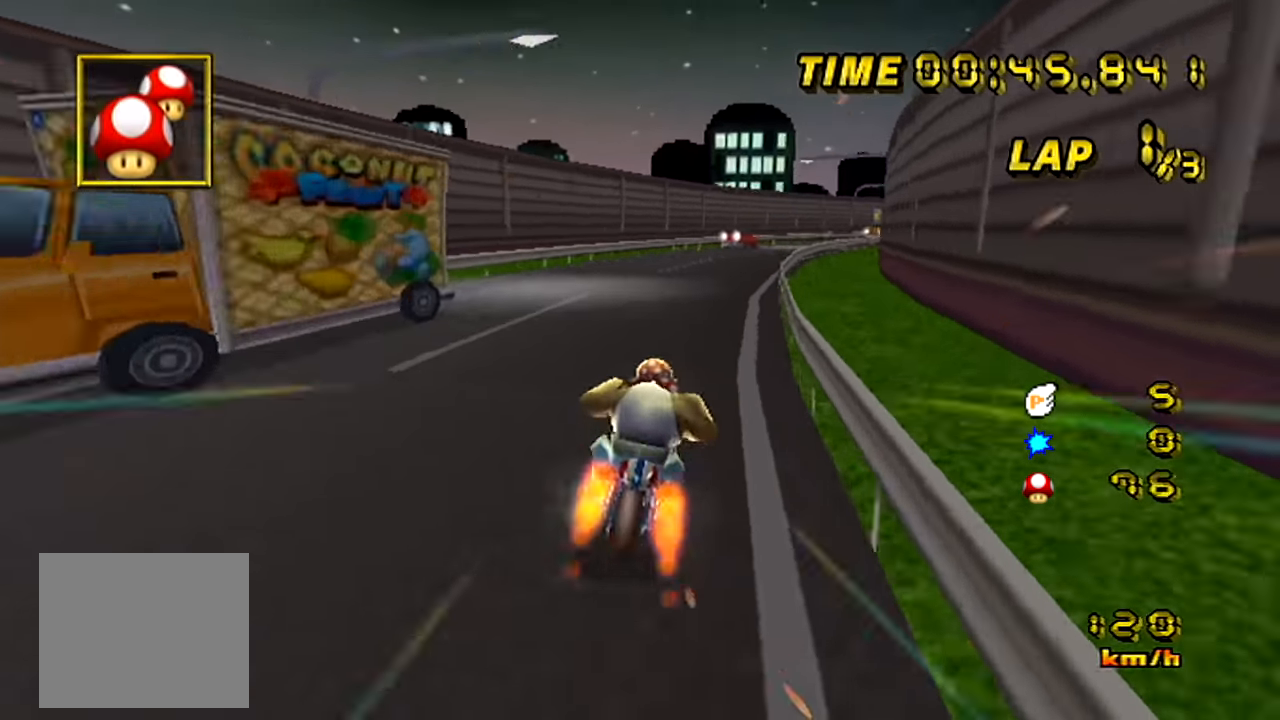
{"buttons": [], "left_stick": "right", "events": [[234, "left_stick", "center"], [351, "left_stick", "right"]]}
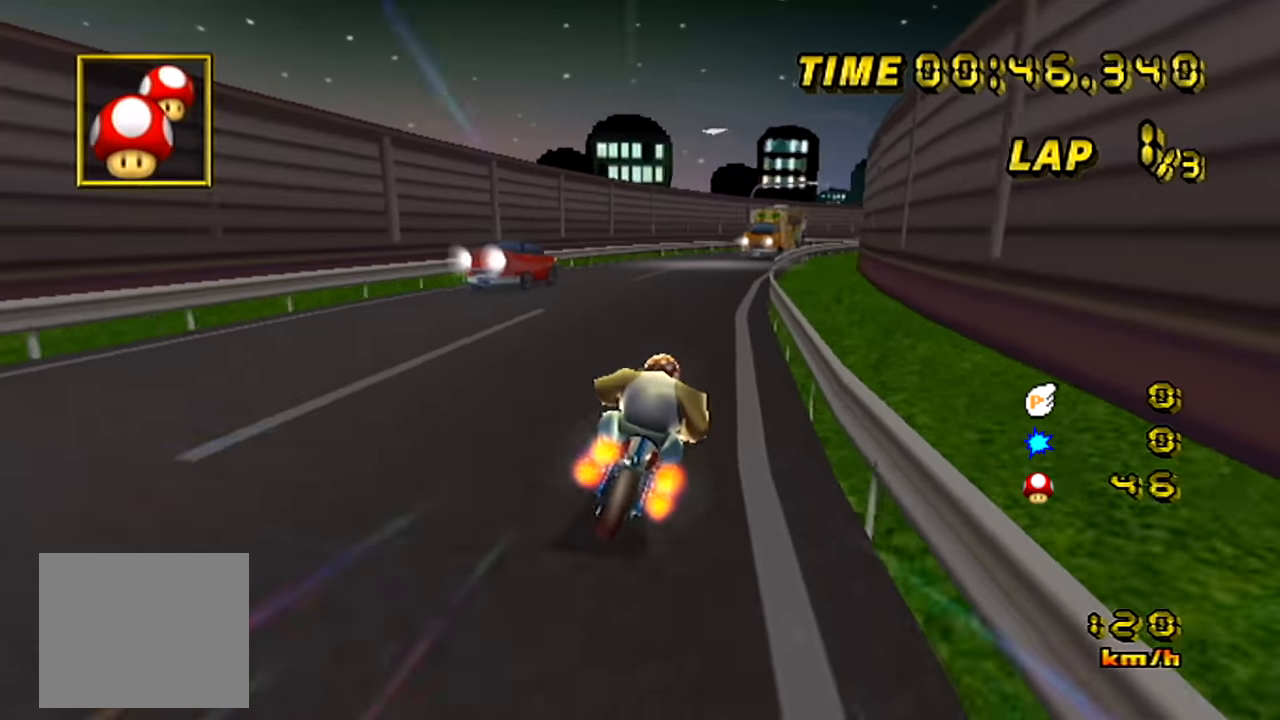
{"buttons": [], "left_stick": "center", "events": [[17, "left_stick", "center"], [117, "left_stick", "right"], [233, "left_stick", "center"], [384, "left_stick", "right"], [467, "left_stick", "center"]]}
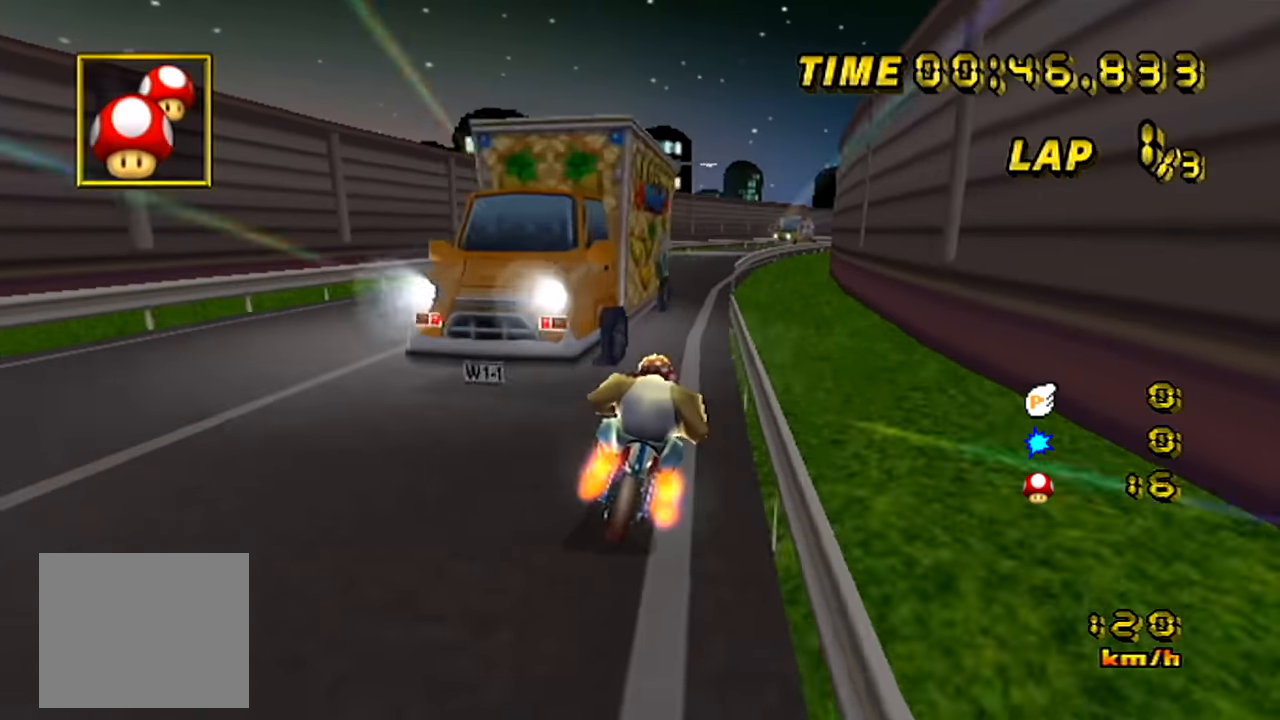
{"buttons": [], "left_stick": "center", "events": [[201, "left_stick", "right"], [351, "left_stick", "center"]]}
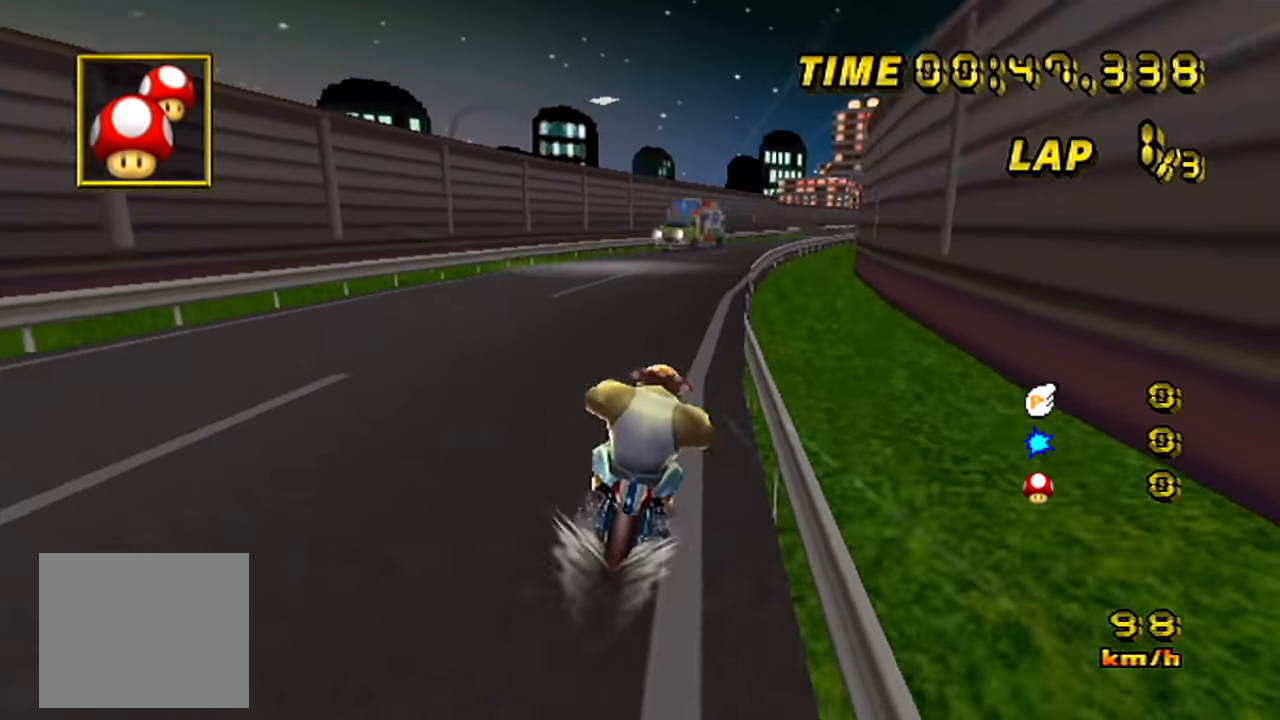
{"buttons": [], "left_stick": "center", "events": [[33, "left_stick", "right"], [150, "left_stick", "center"], [200, "left_stick", "right"], [317, "left_stick", "center"], [384, "left_stick", "right"], [484, "left_stick", "center"]]}
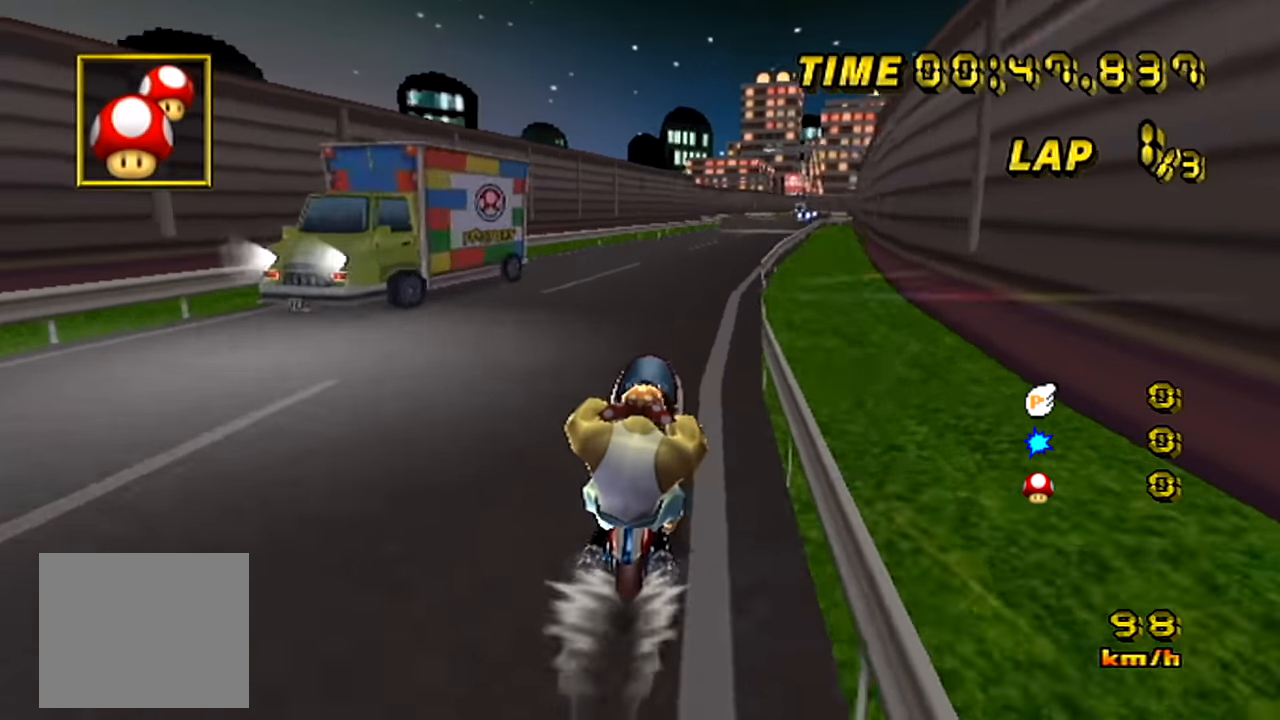
{"buttons": [], "left_stick": "center", "events": [[34, "left_stick", "right"], [117, "left_stick", "center"], [167, "left_stick", "right"], [284, "left_stick", "center"], [351, "left_stick", "right"], [484, "left_stick", "center"]]}
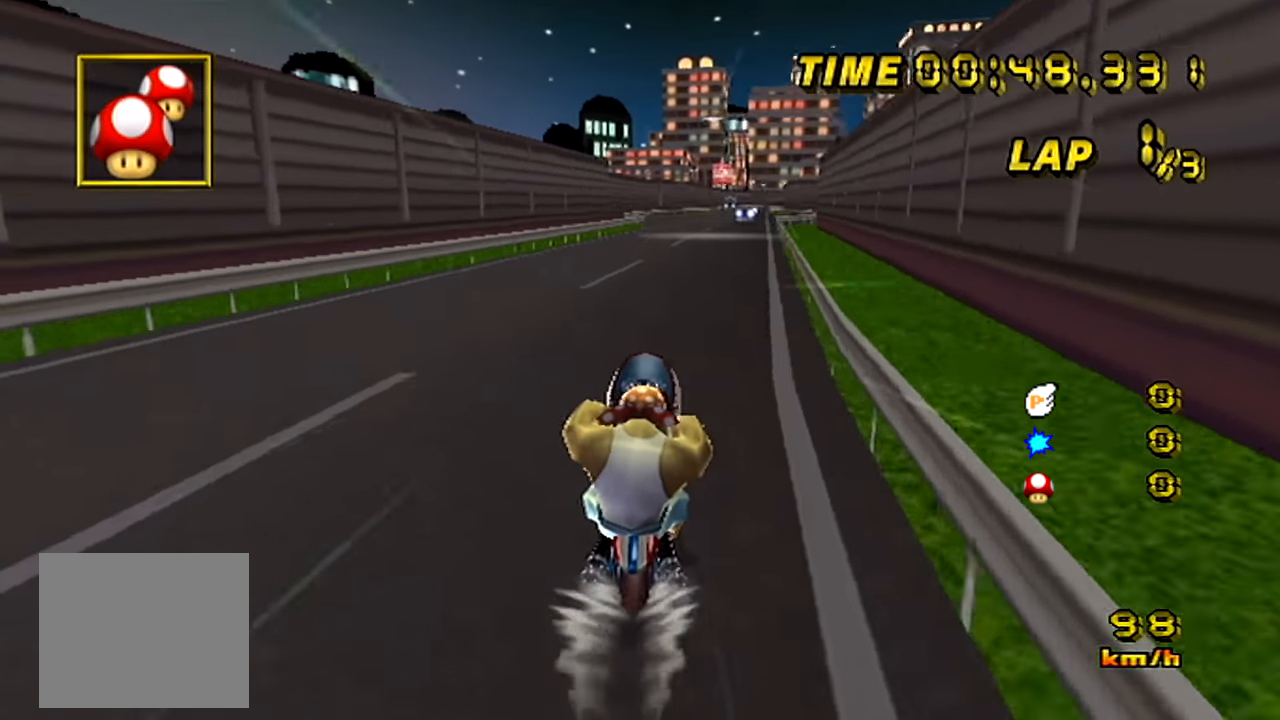
{"buttons": [], "left_stick": "center", "events": [[83, "left_stick", "right"], [217, "left_stick", "center"], [350, "left_stick", "right"], [417, "left_stick", "center"]]}